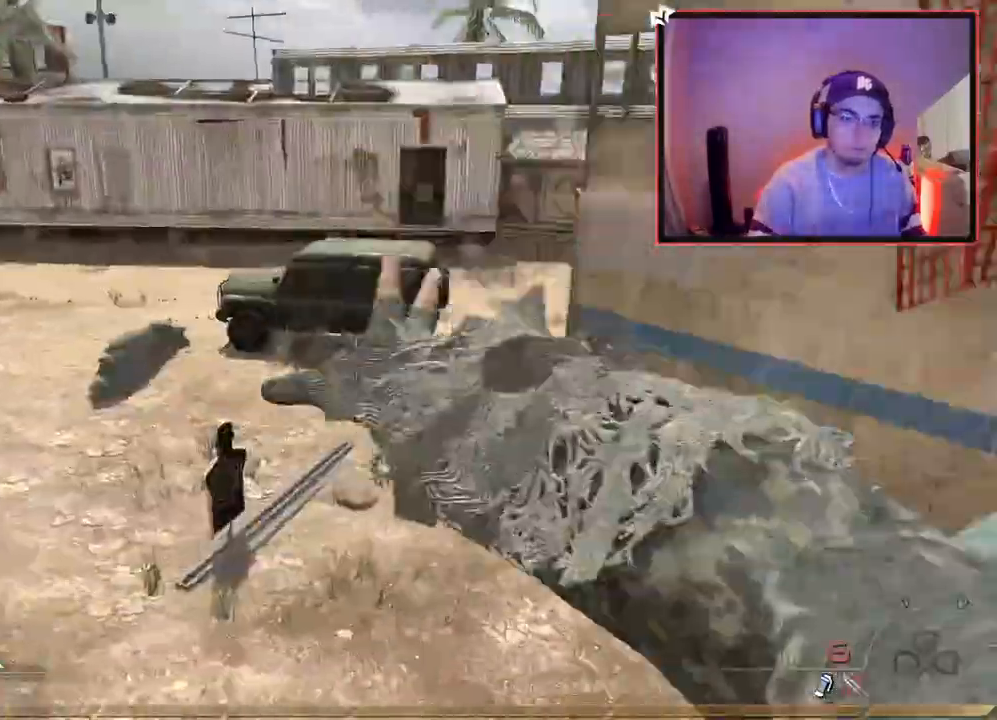
Gameplay with a controller (PlayStation layout); each line is a JSON object with the inputs held at the frame after it. "events" lists button and stick changes between this image and that frame as [ms after this image, input, new state], when the widget could be followed in between.
{"buttons": ["TRIANGLE", "R1"], "left_stick": "down-left", "right_stick": "right"}
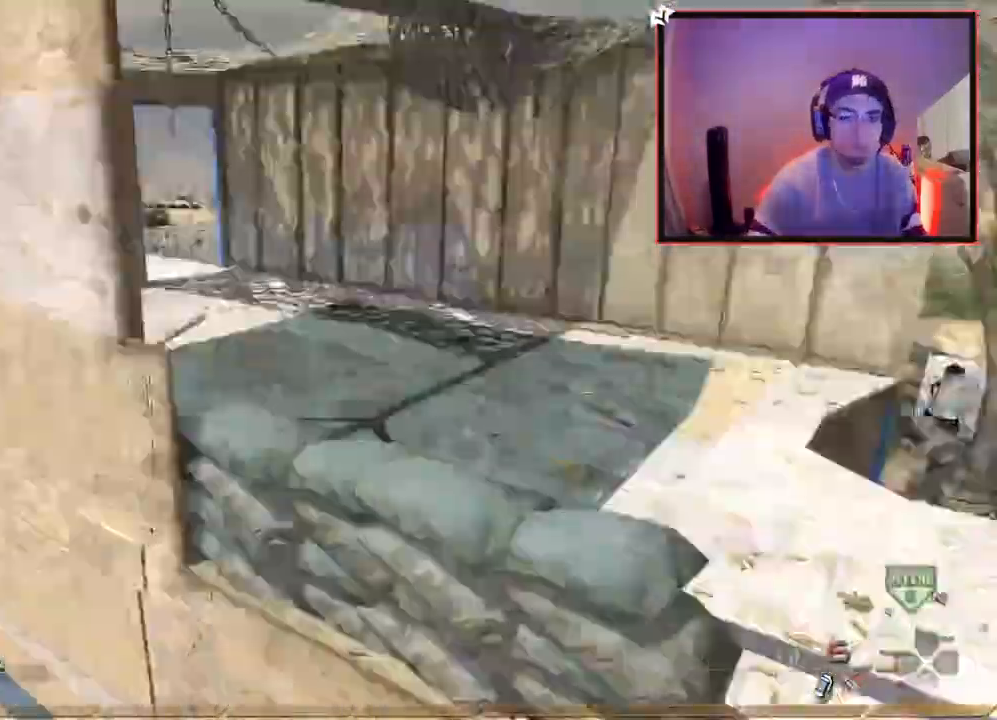
{"buttons": ["CROSS", "R1", "R2"], "left_stick": "center", "right_stick": "center", "events": [[33, "TOUCHPAD", "down"], [33, "left_stick", "center"], [67, "R1", "up"], [67, "TRIANGLE", "up"], [83, "CROSS", "down"], [83, "TOUCHPAD", "up"], [200, "CROSS", "up"], [217, "right_stick", "center"], [334, "left_stick", "left"], [367, "right_stick", "up-left"], [417, "CROSS", "down"], [417, "R2", "down"], [450, "R1", "down"], [450, "left_stick", "center"], [450, "right_stick", "center"]]}
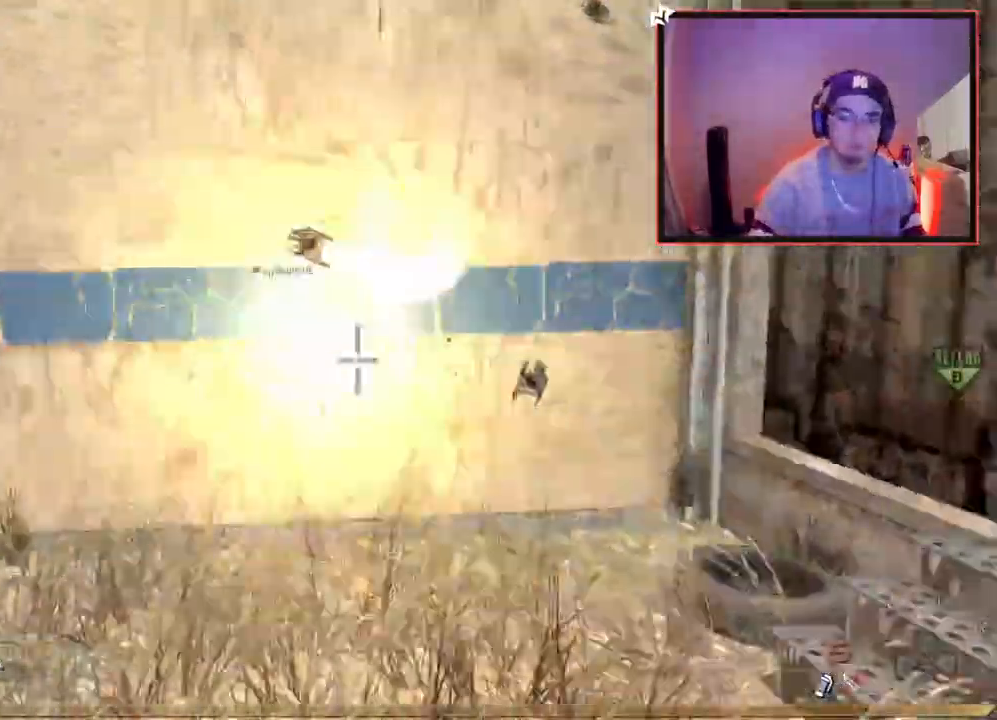
{"buttons": ["R1"], "left_stick": "center", "right_stick": "center", "events": [[117, "R2", "up"], [201, "CROSS", "up"], [251, "CROSS", "down"], [418, "CROSS", "up"]]}
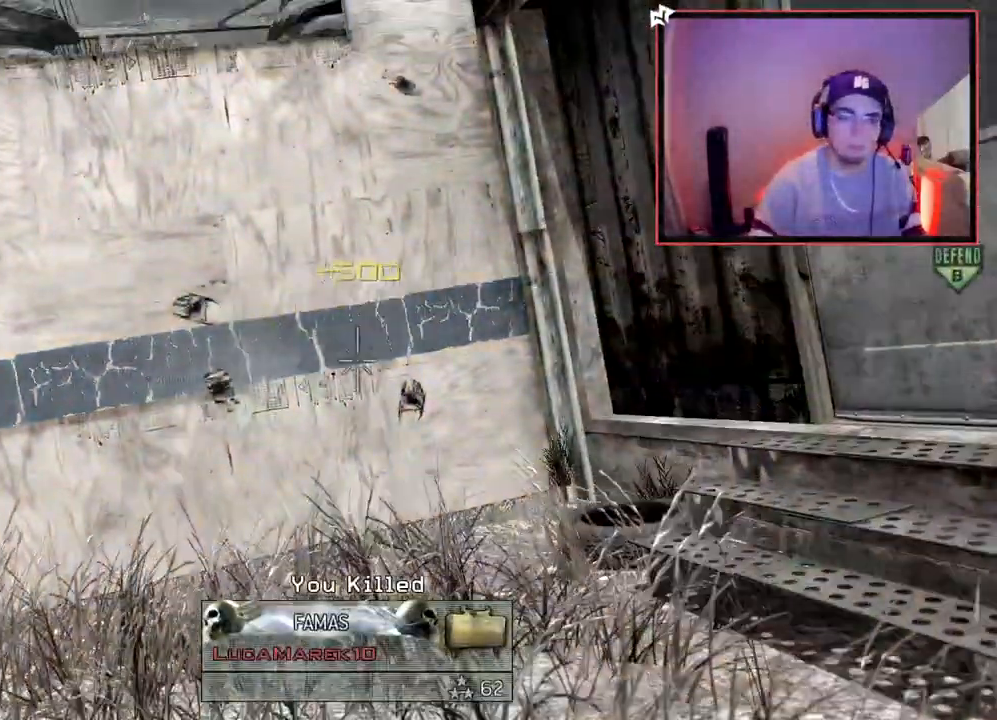
{"buttons": ["CIRCLE"], "left_stick": "center", "right_stick": "center", "events": [[67, "CIRCLE", "down"], [83, "R1", "up"]]}
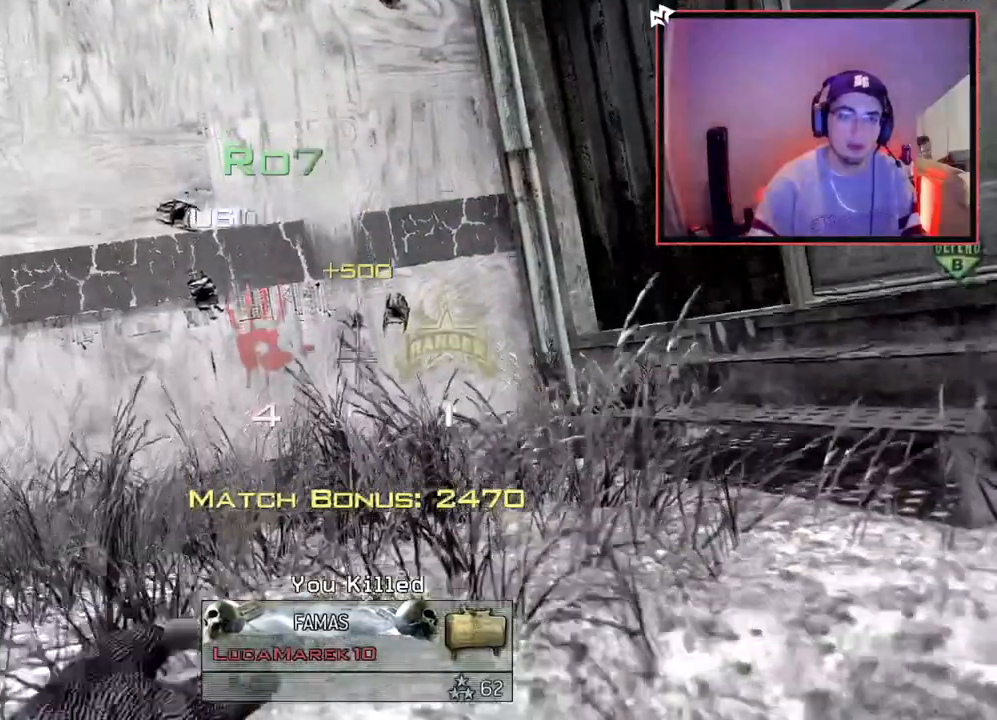
{"buttons": ["SQUARE"], "left_stick": "center", "right_stick": "center", "events": [[217, "CIRCLE", "up"], [434, "SQUARE", "down"]]}
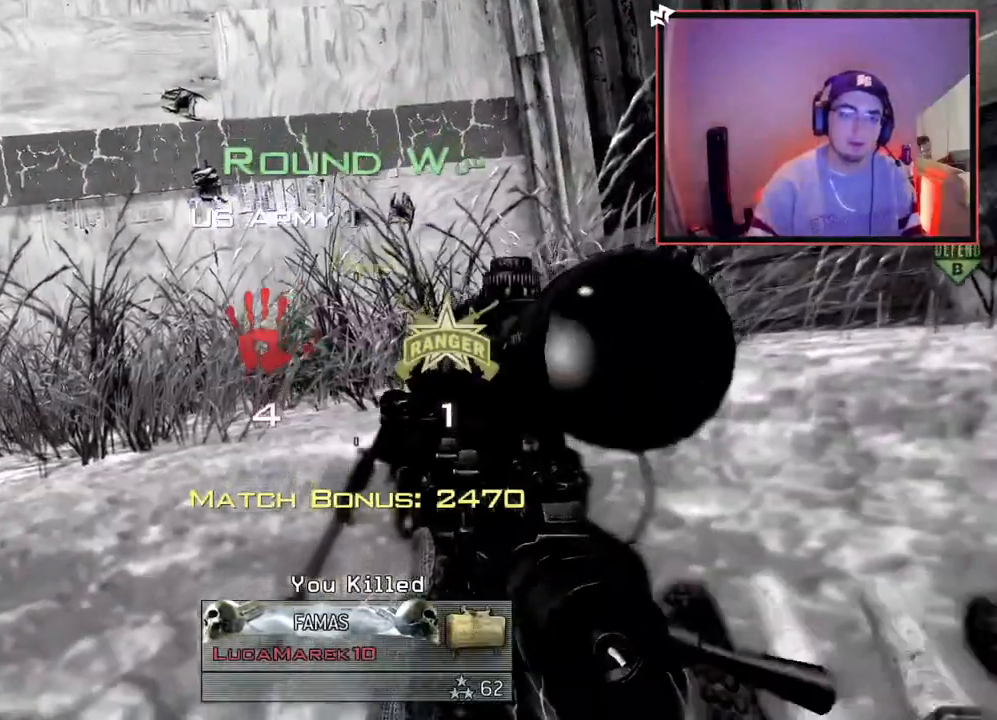
{"buttons": [], "left_stick": "center", "right_stick": "center", "events": [[100, "SQUARE", "up"]]}